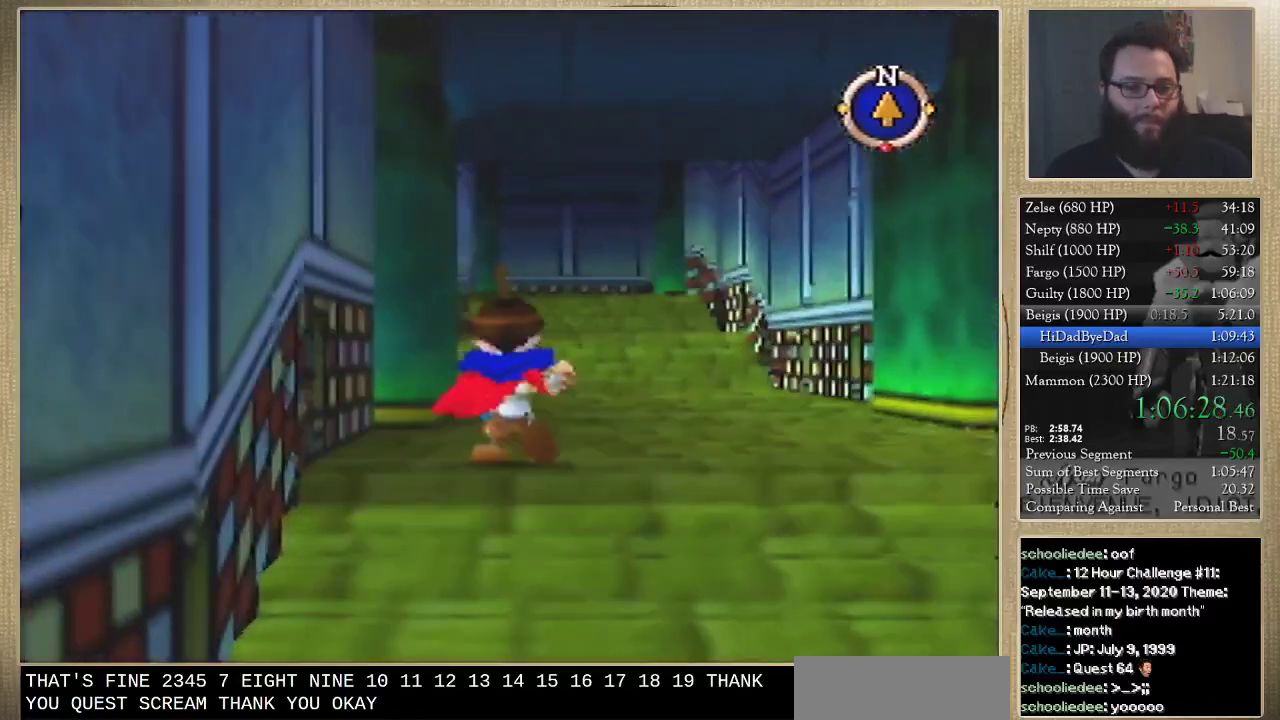
Gameplay with a controller (Nintendo layout); each line is a JSON object with the inputs held at the frame after it. "events" lists button and stick changes between this image and that frame as [ms after this image, input, new state], when the widget could be followed in between. Not read: L3 R3.
{"buttons": [], "left_stick": "up", "events": []}
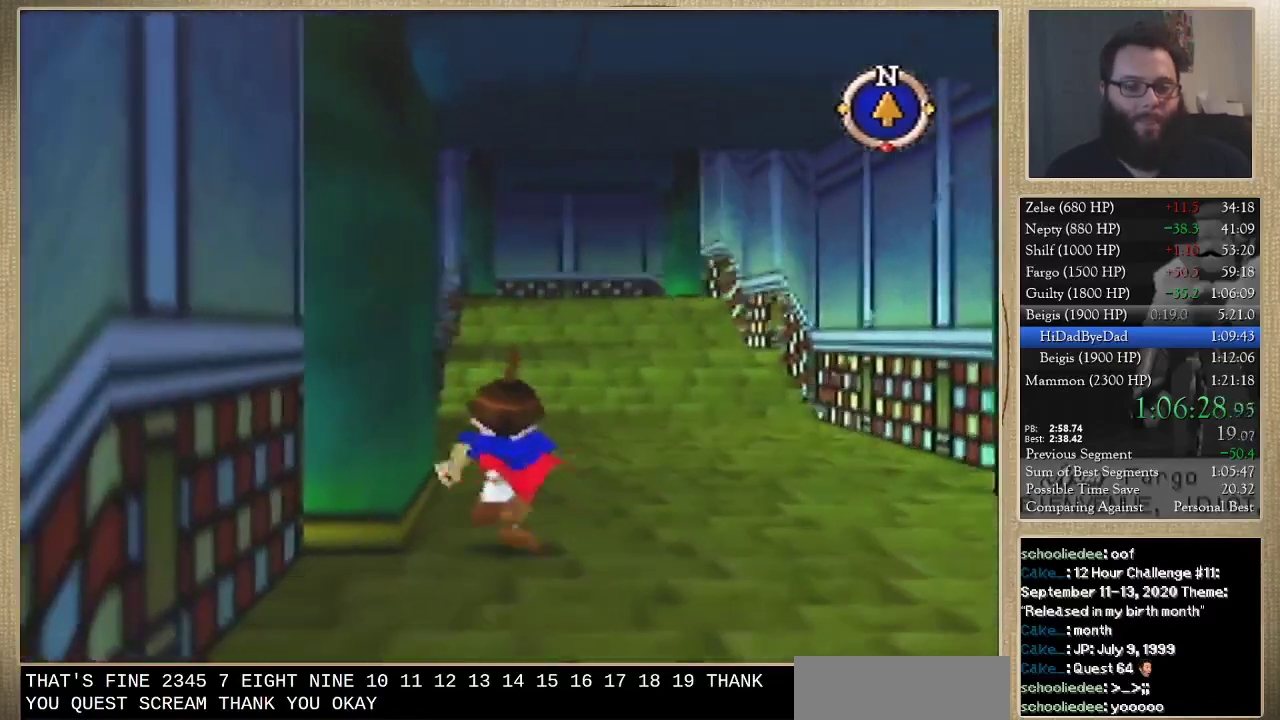
{"buttons": [], "left_stick": "up", "events": []}
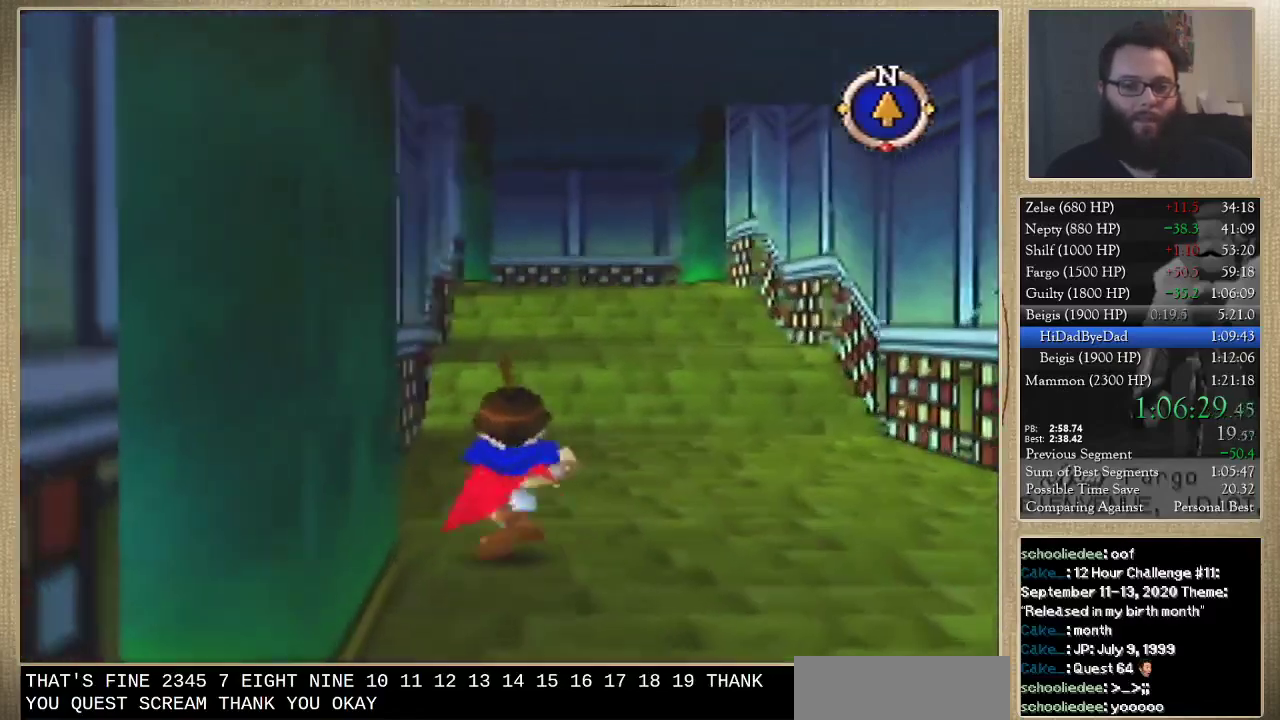
{"buttons": [], "left_stick": "up", "events": []}
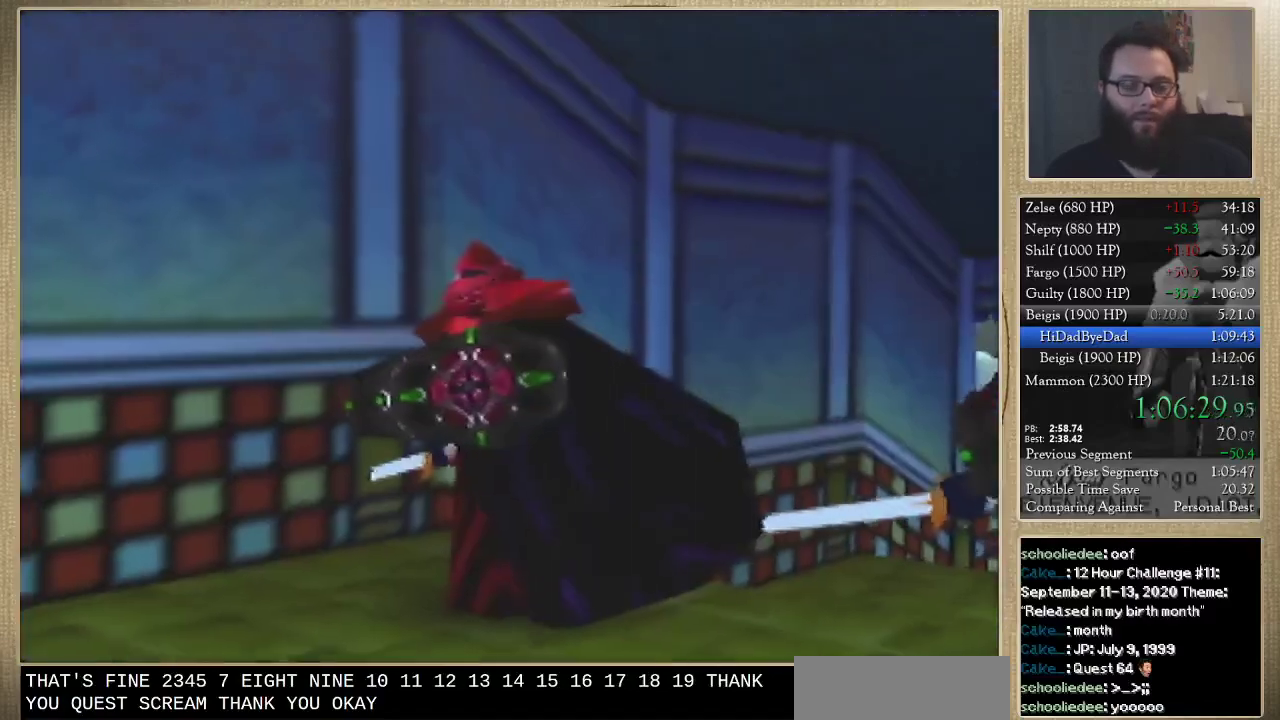
{"buttons": [], "left_stick": "center", "events": [[267, "left_stick", "center"]]}
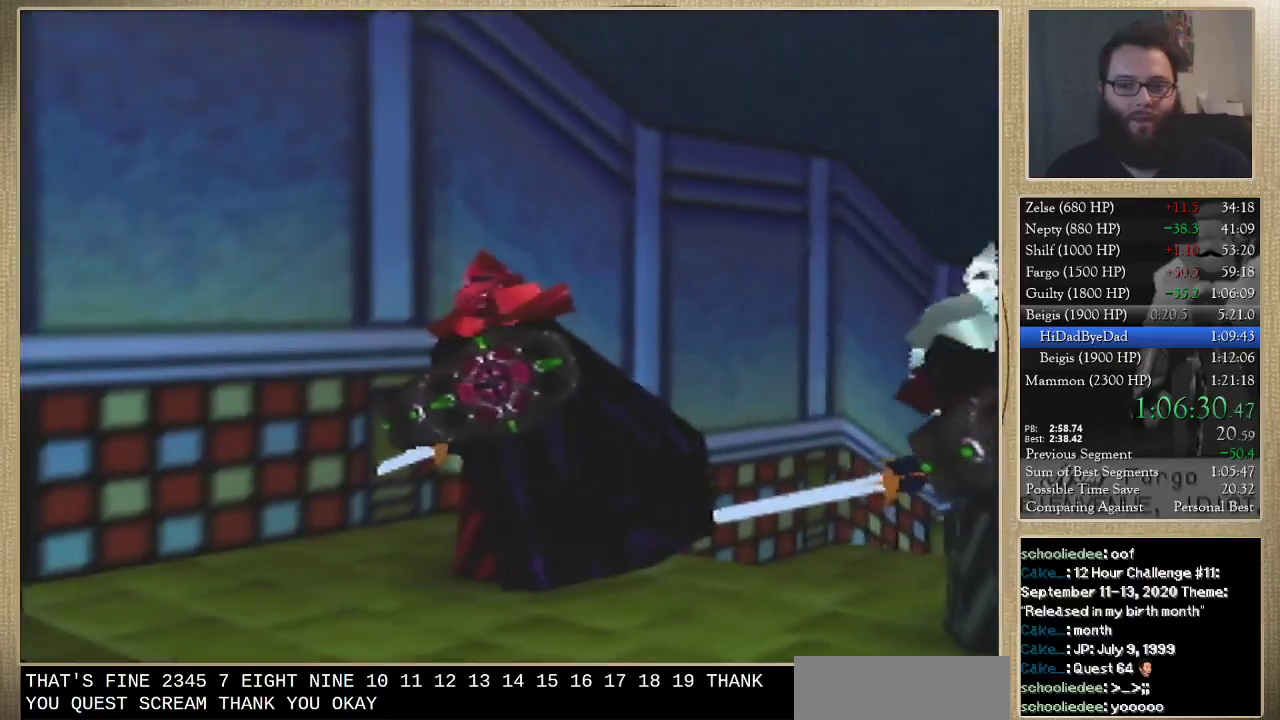
{"buttons": [], "left_stick": "center", "events": []}
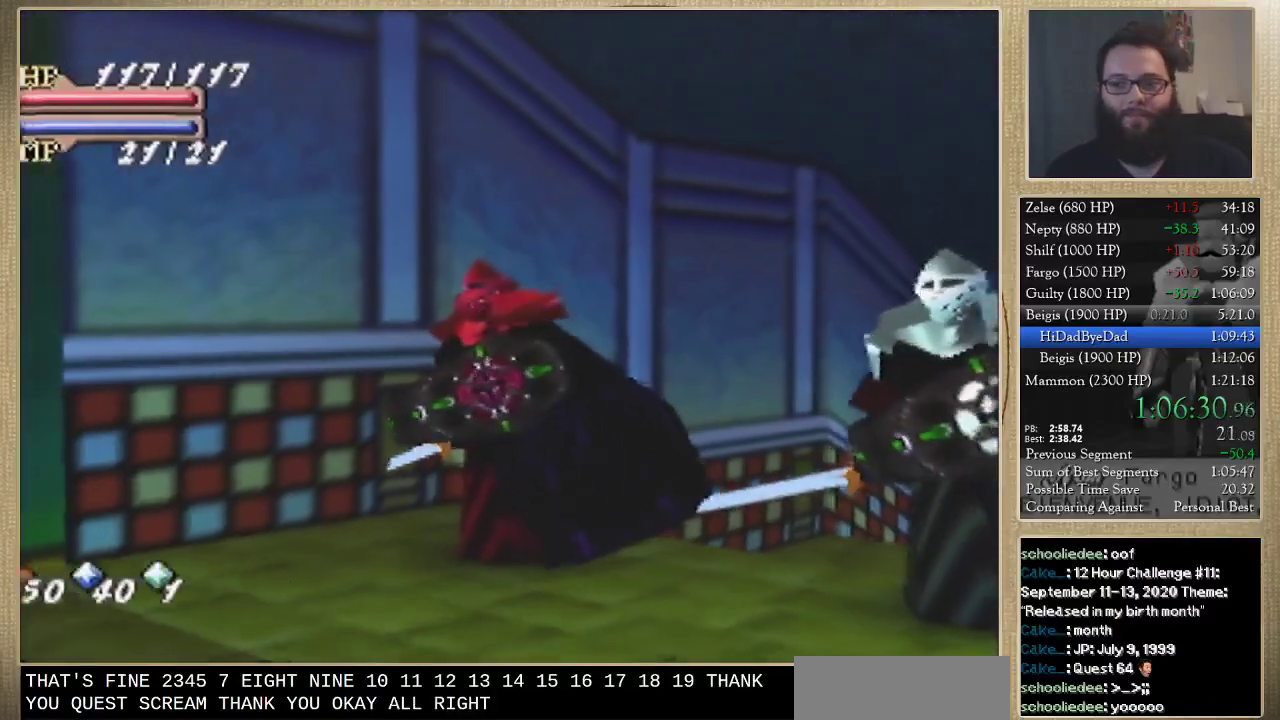
{"buttons": [], "left_stick": "down", "events": [[233, "left_stick", "down"]]}
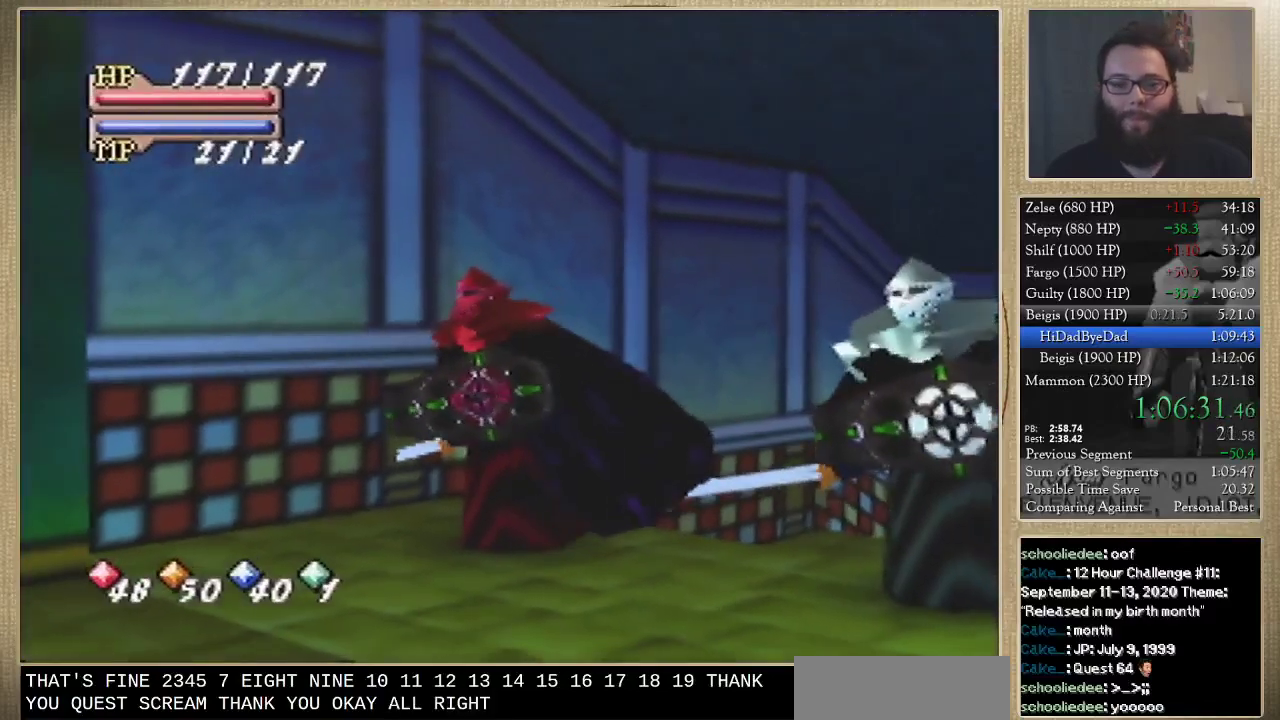
{"buttons": [], "left_stick": "down", "events": []}
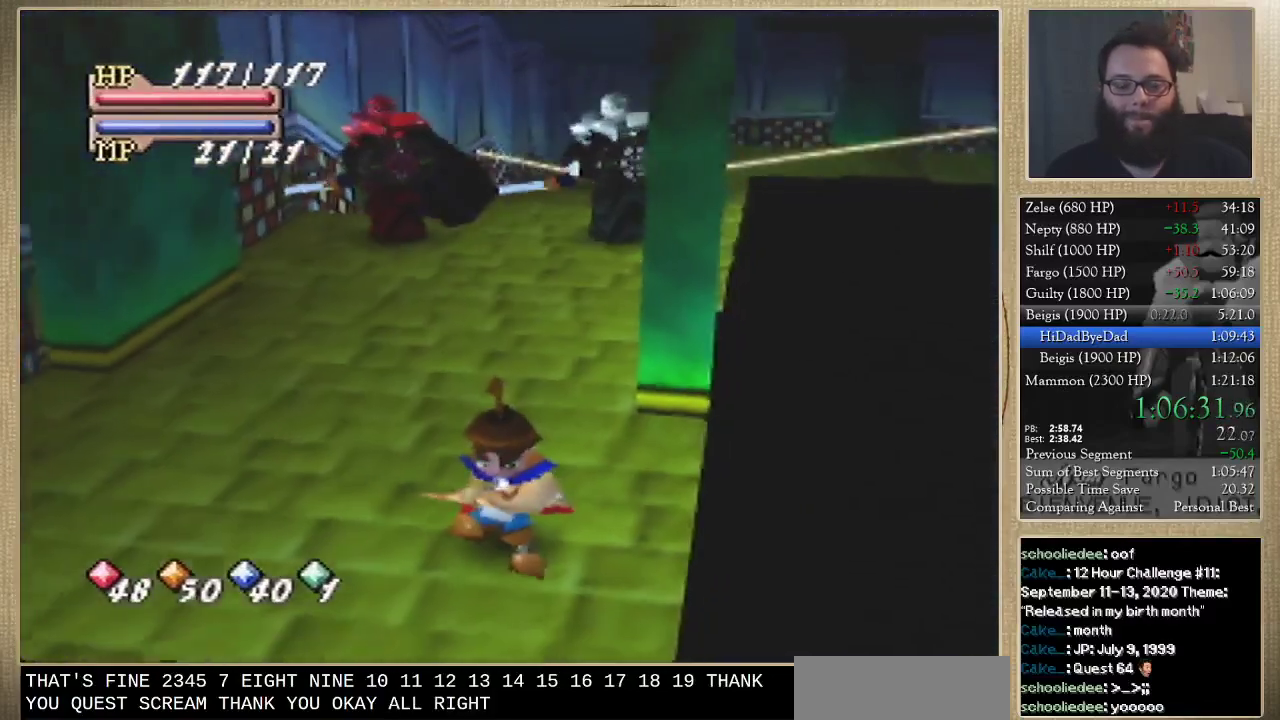
{"buttons": [], "left_stick": "down", "events": []}
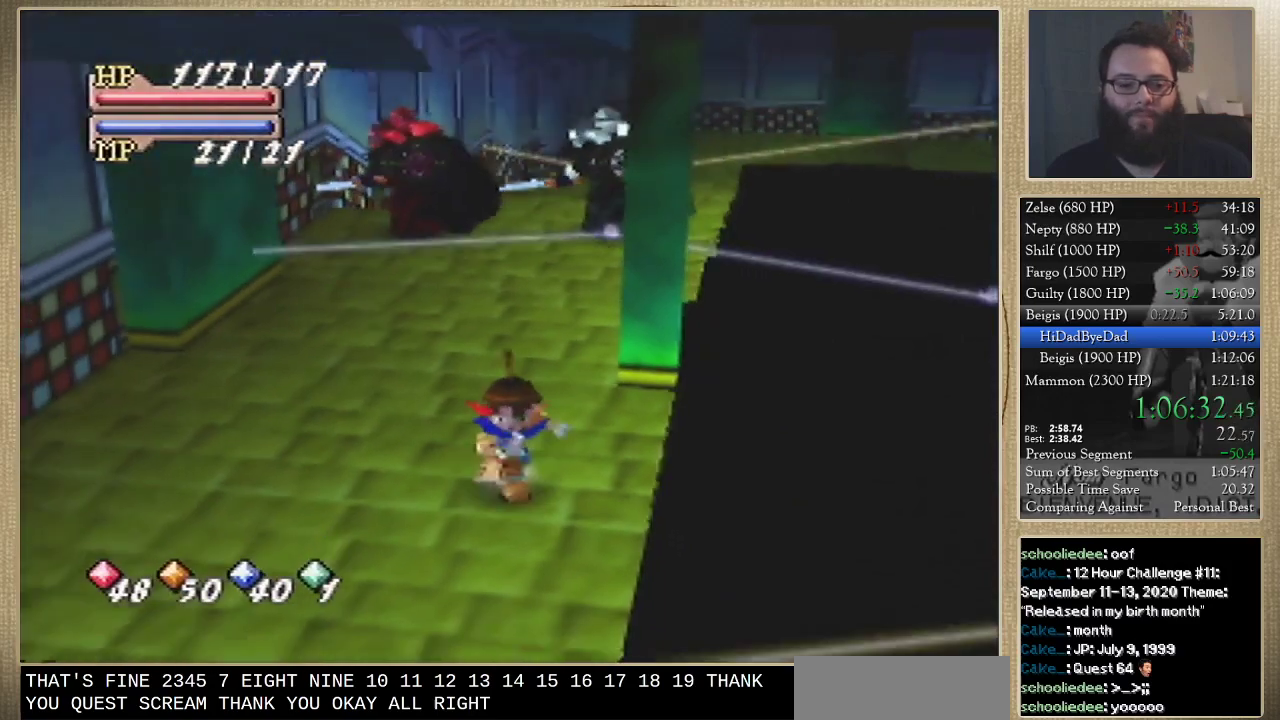
{"buttons": [], "left_stick": "down-left", "events": [[67, "left_stick", "down-left"]]}
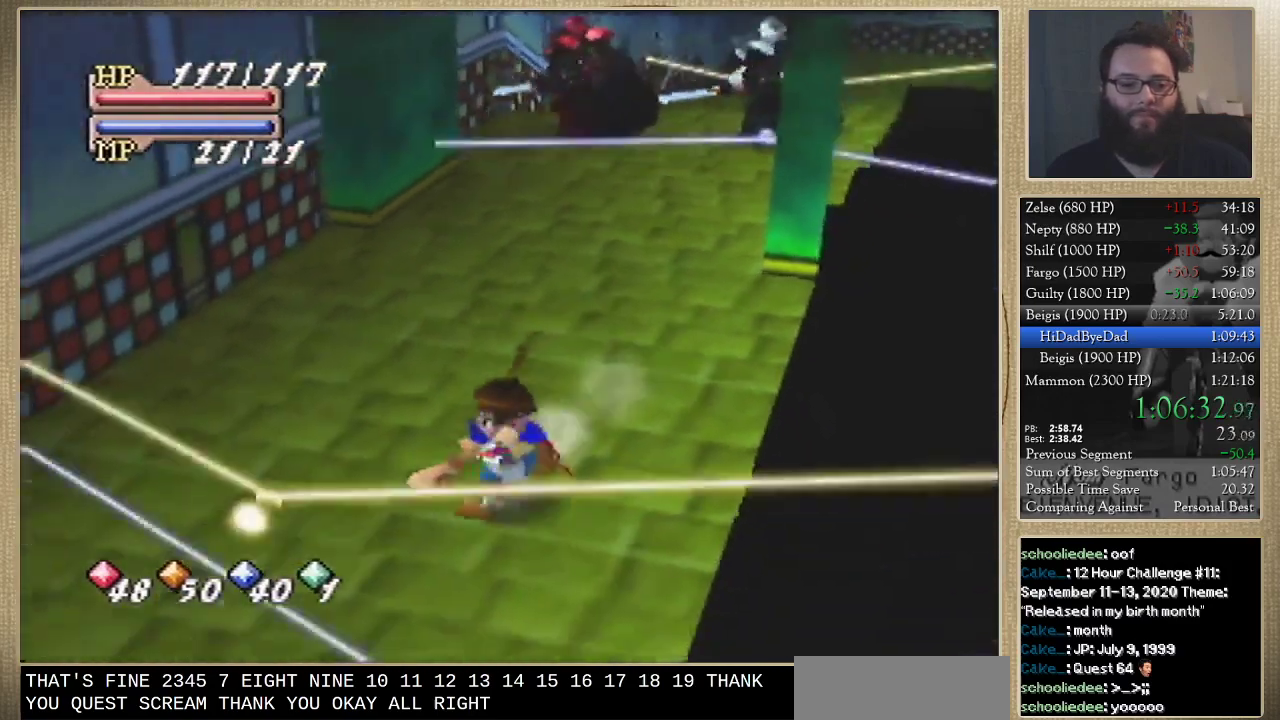
{"buttons": [], "left_stick": "center", "events": [[467, "left_stick", "center"]]}
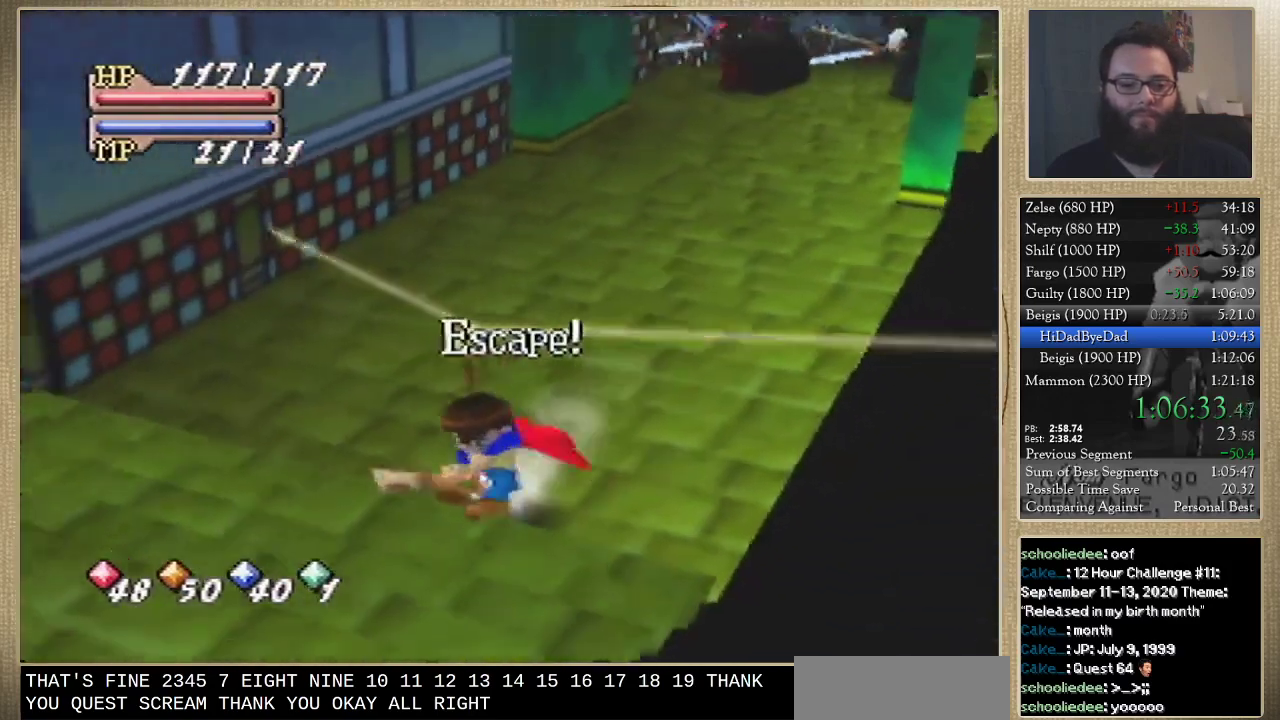
{"buttons": [], "left_stick": "left", "events": [[167, "left_stick", "down-left"], [500, "left_stick", "left"]]}
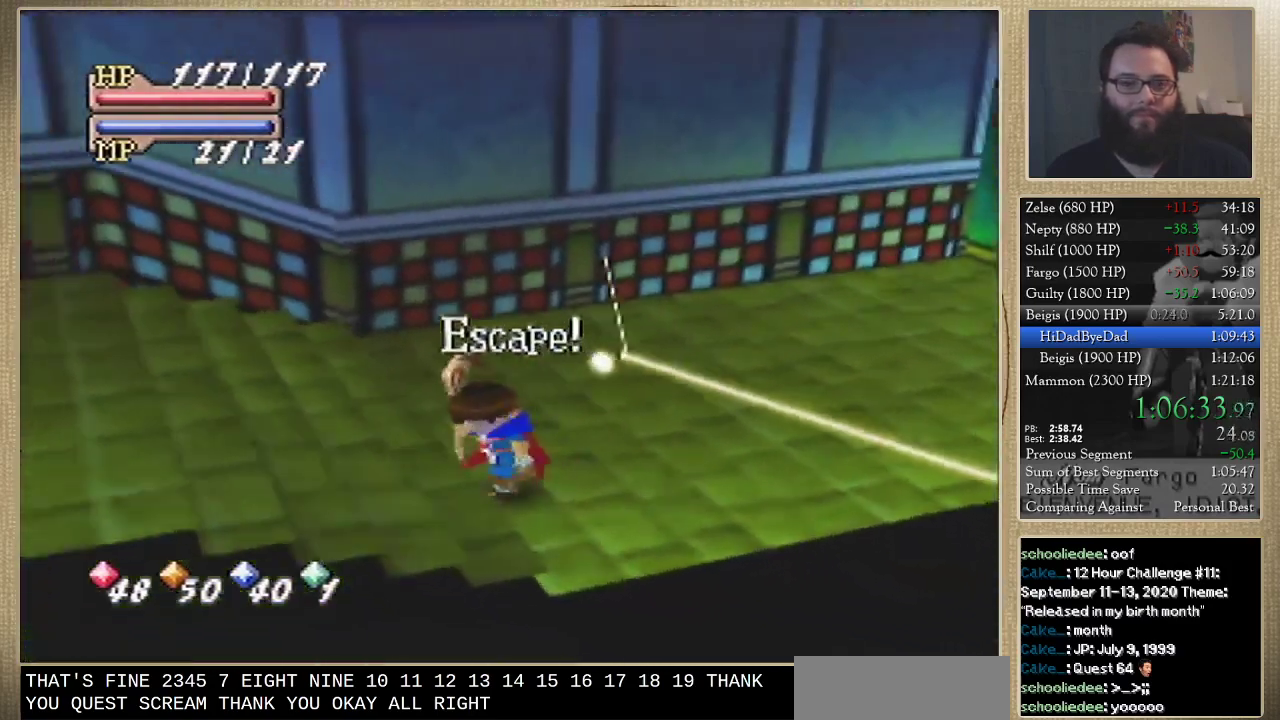
{"buttons": [], "left_stick": "up-left", "events": [[500, "left_stick", "up-left"]]}
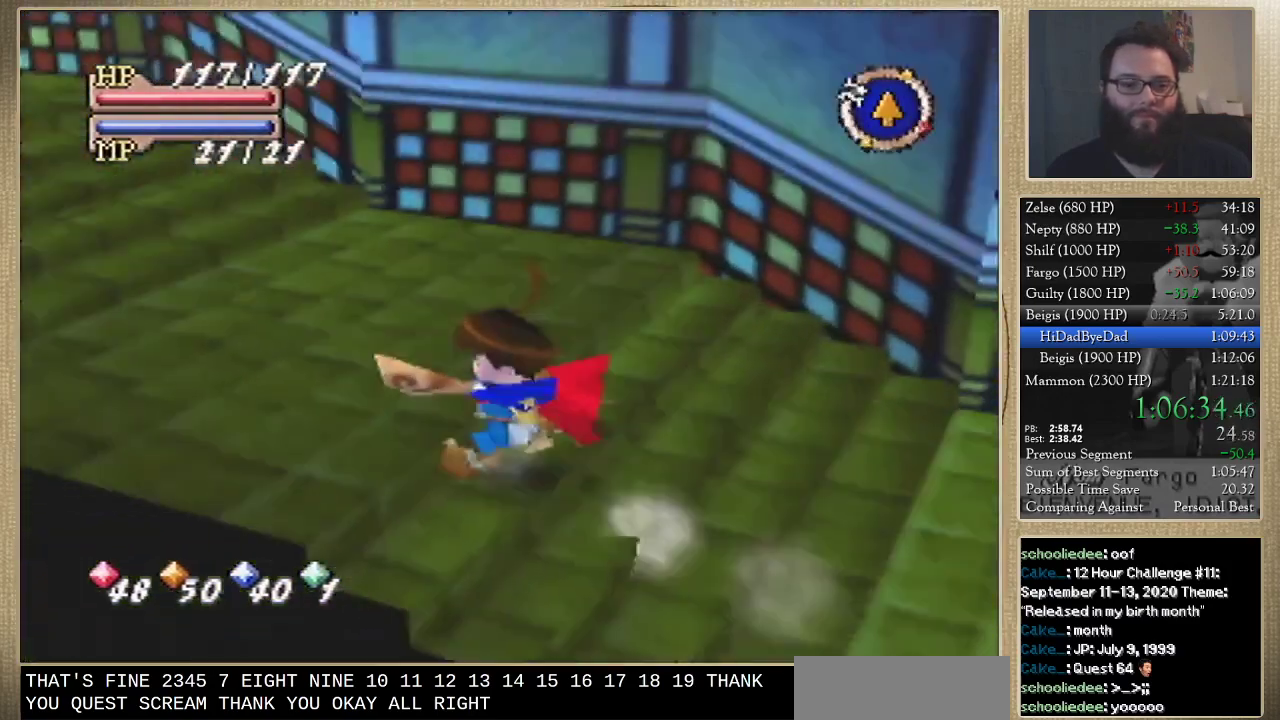
{"buttons": [], "left_stick": "up", "events": [[500, "left_stick", "up"]]}
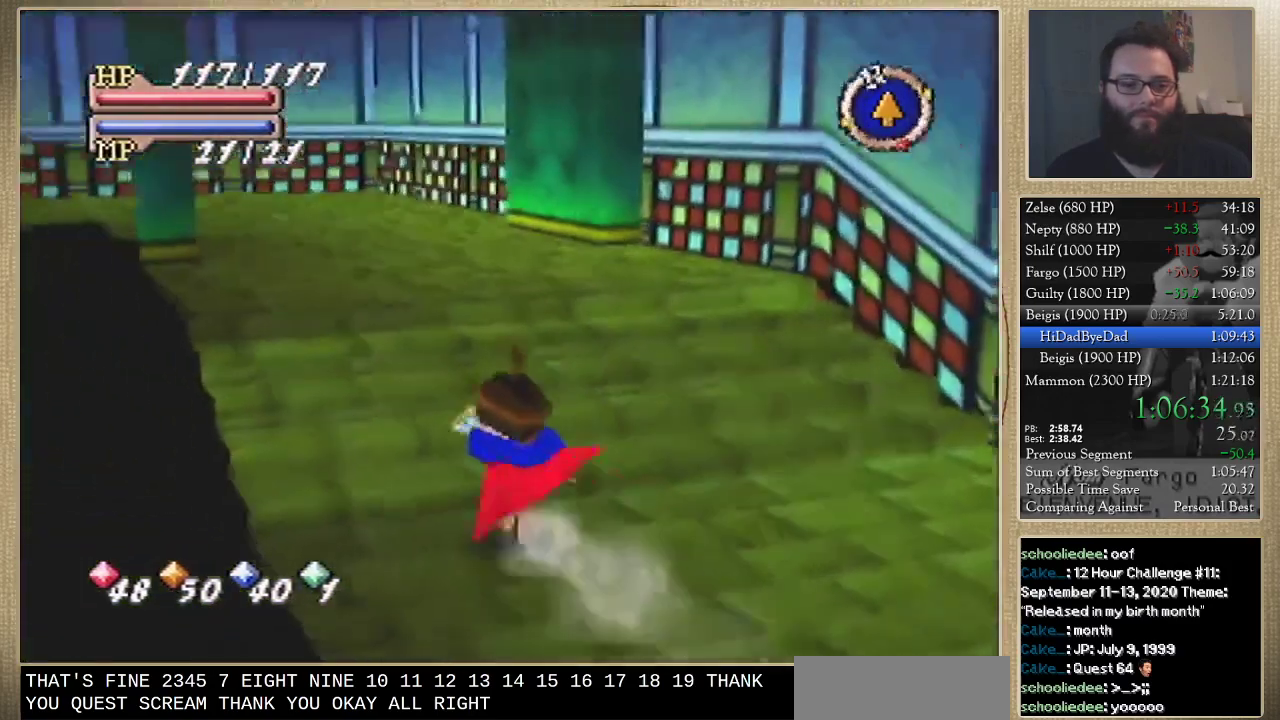
{"buttons": [], "left_stick": "up", "events": []}
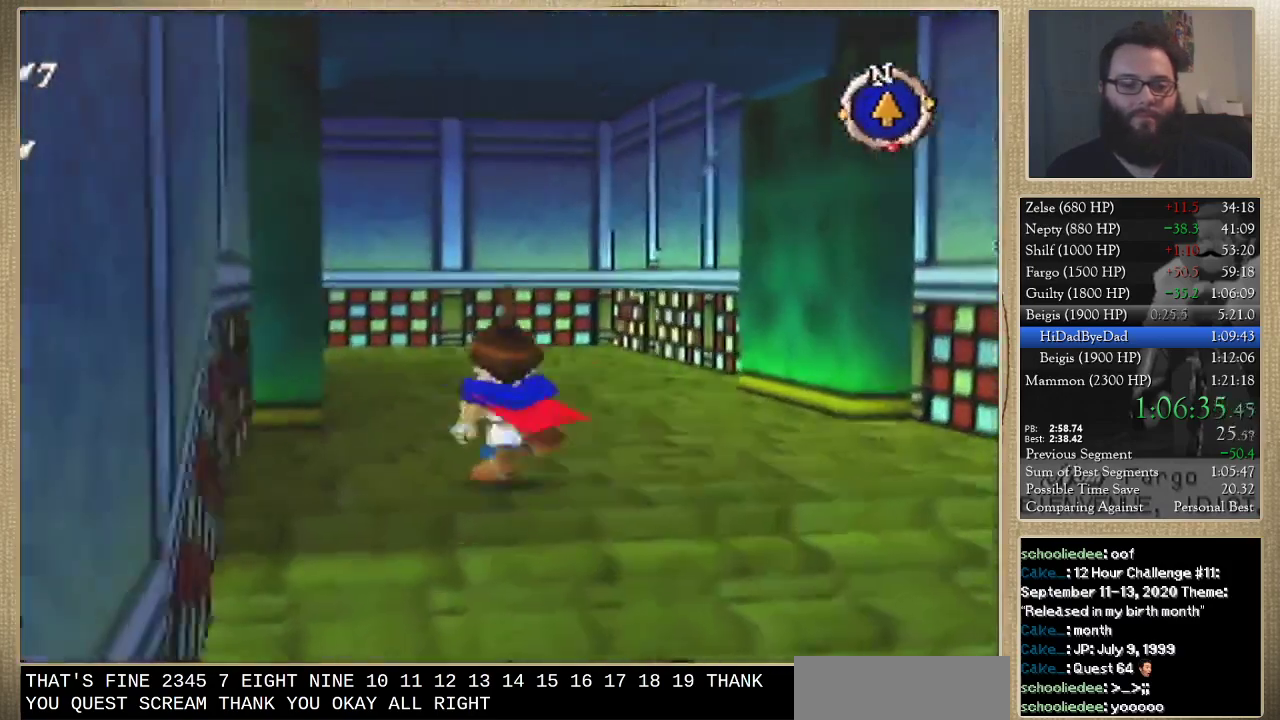
{"buttons": [], "left_stick": "up", "events": []}
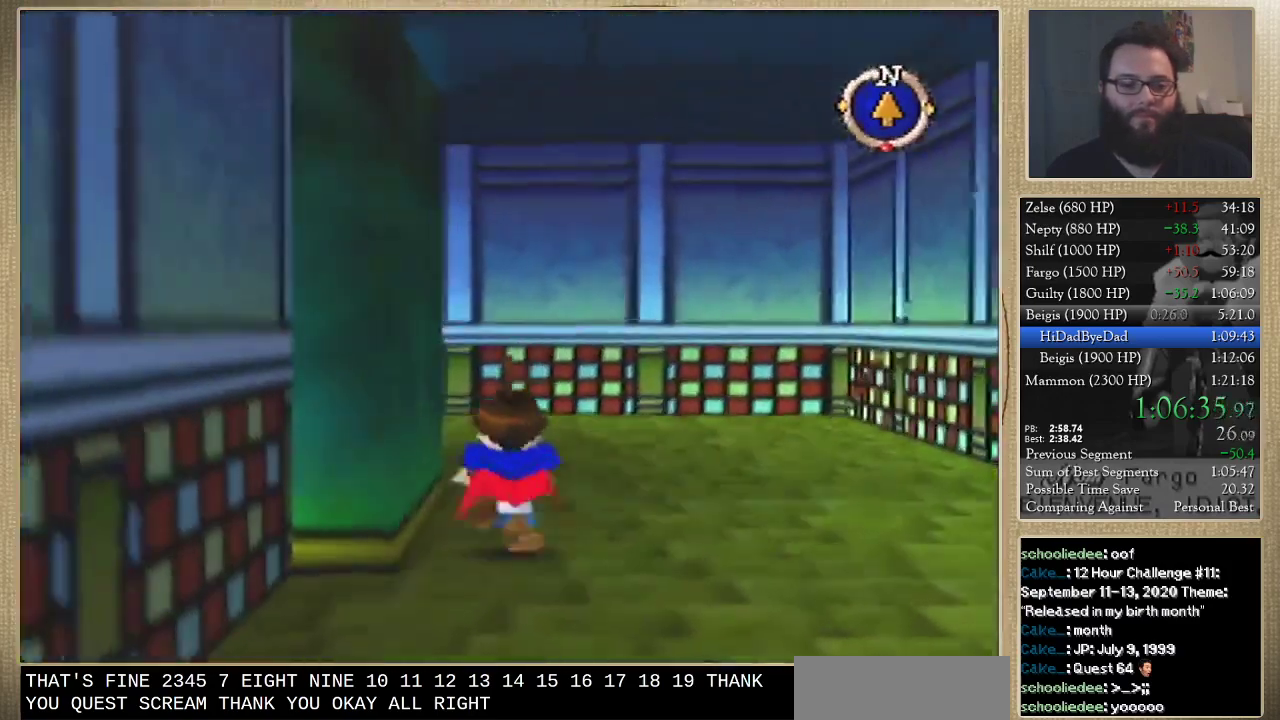
{"buttons": [], "left_stick": "up", "events": []}
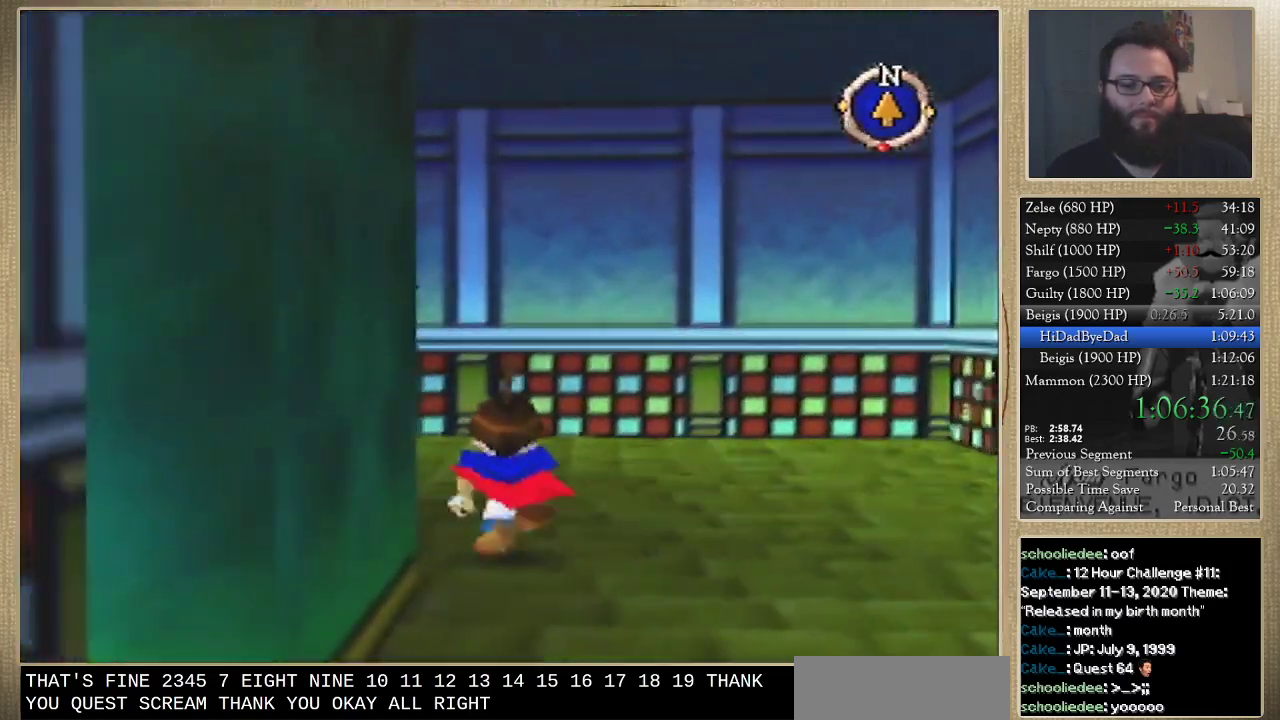
{"buttons": [], "left_stick": "left", "events": [[267, "left_stick", "up-left"], [467, "left_stick", "left"]]}
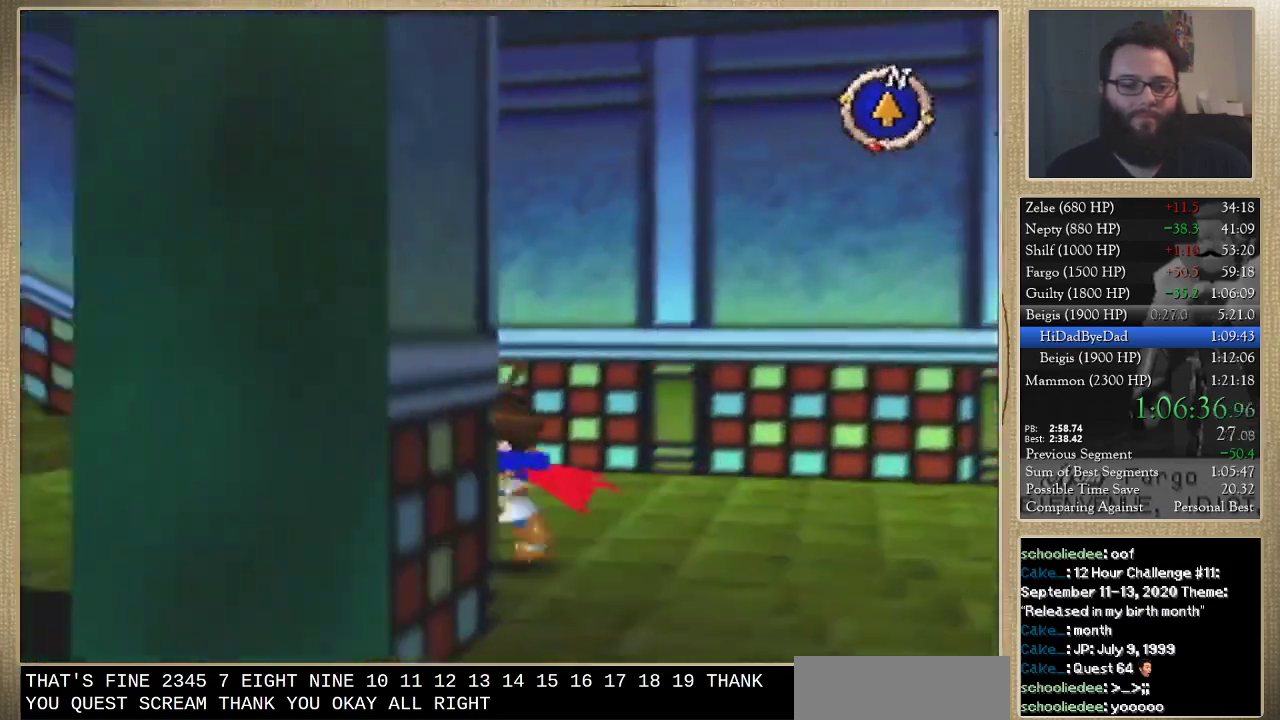
{"buttons": [], "left_stick": "up", "events": [[67, "left_stick", "up-left"], [500, "left_stick", "up"]]}
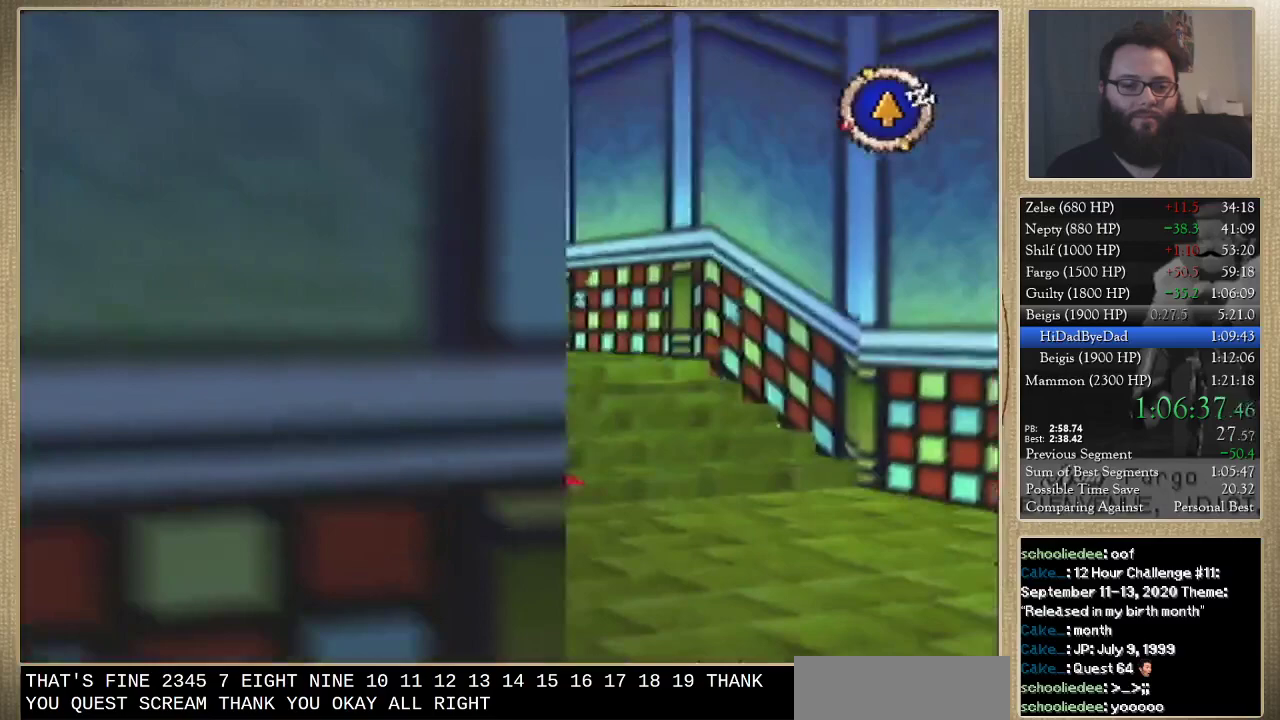
{"buttons": [], "left_stick": "up", "events": []}
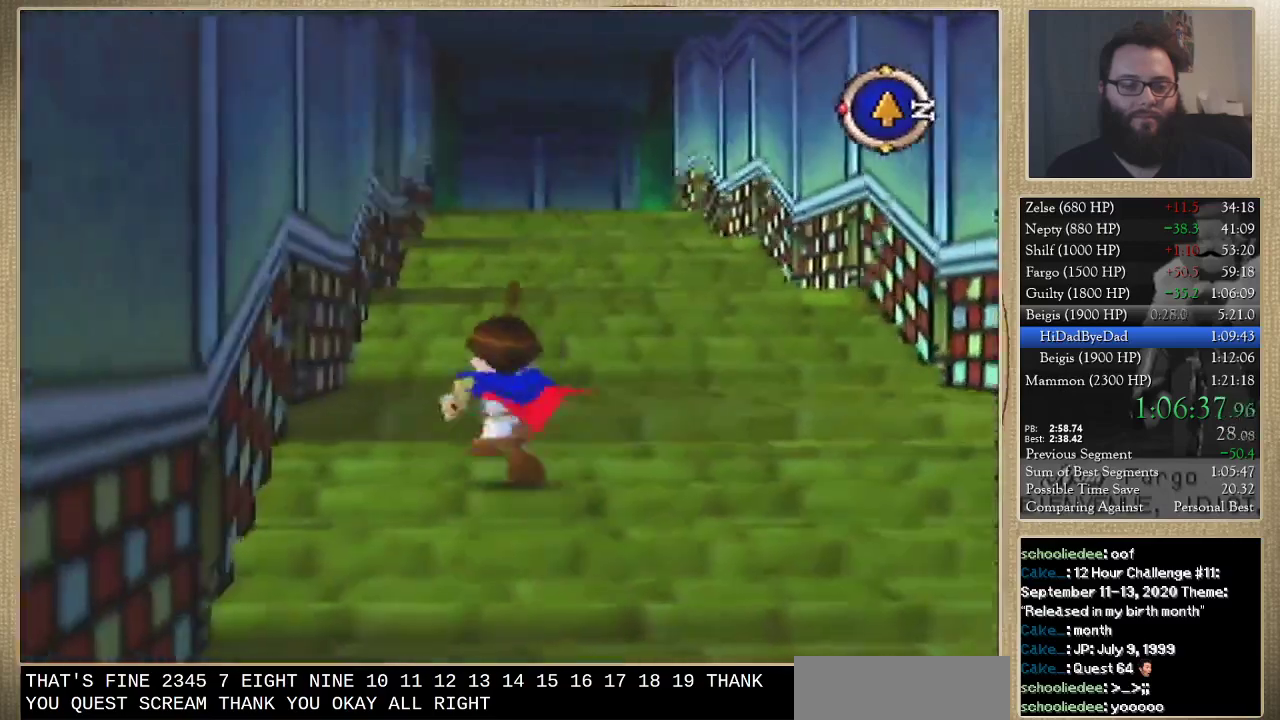
{"buttons": [], "left_stick": "up", "events": []}
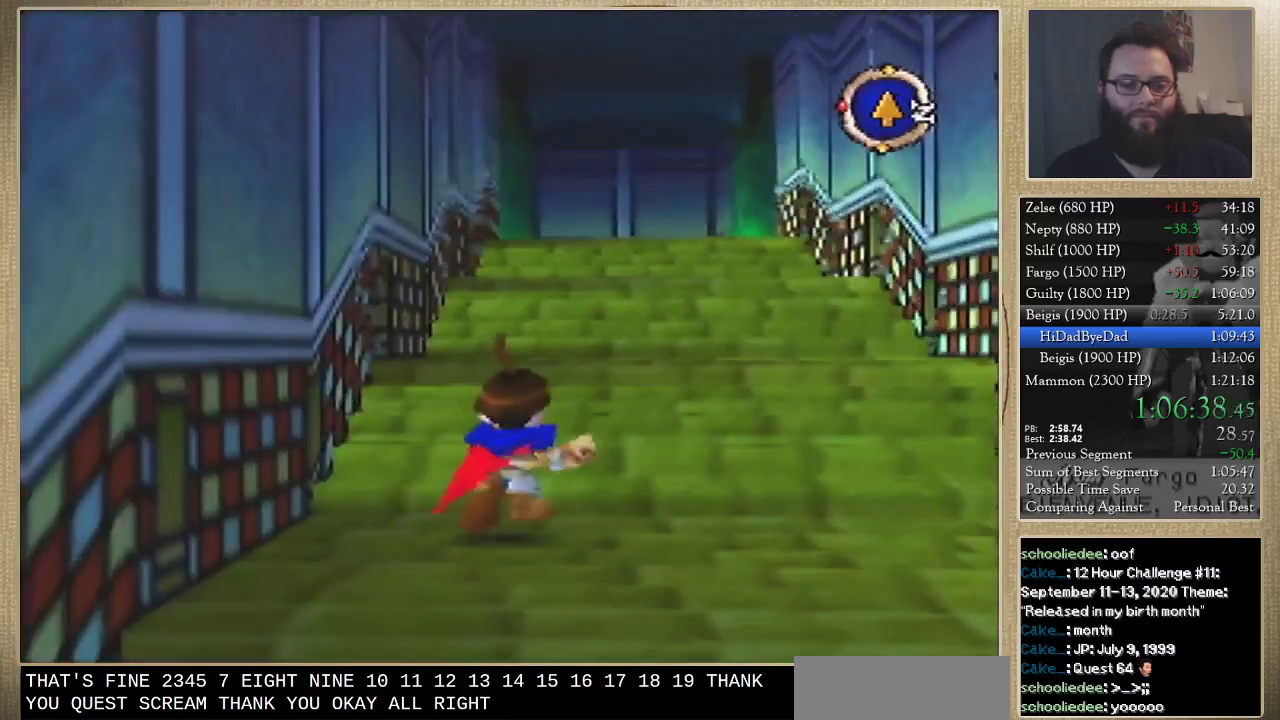
{"buttons": [], "left_stick": "up", "events": []}
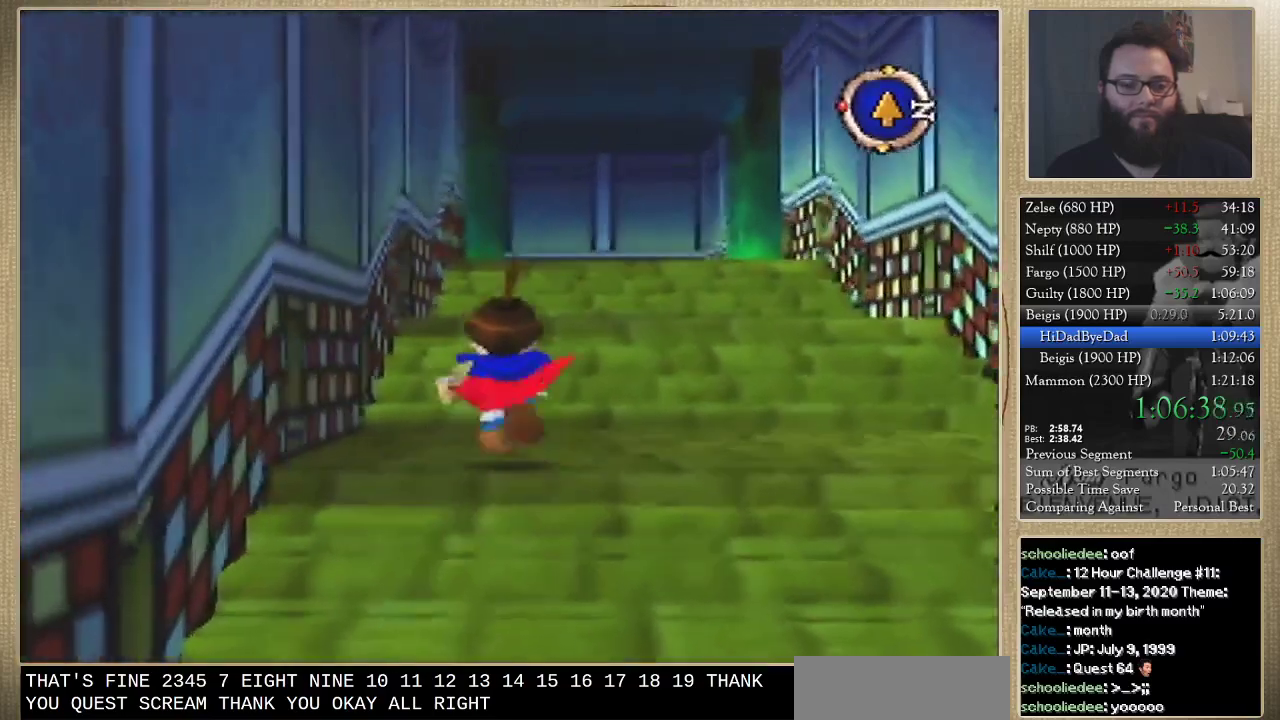
{"buttons": [], "left_stick": "up", "events": []}
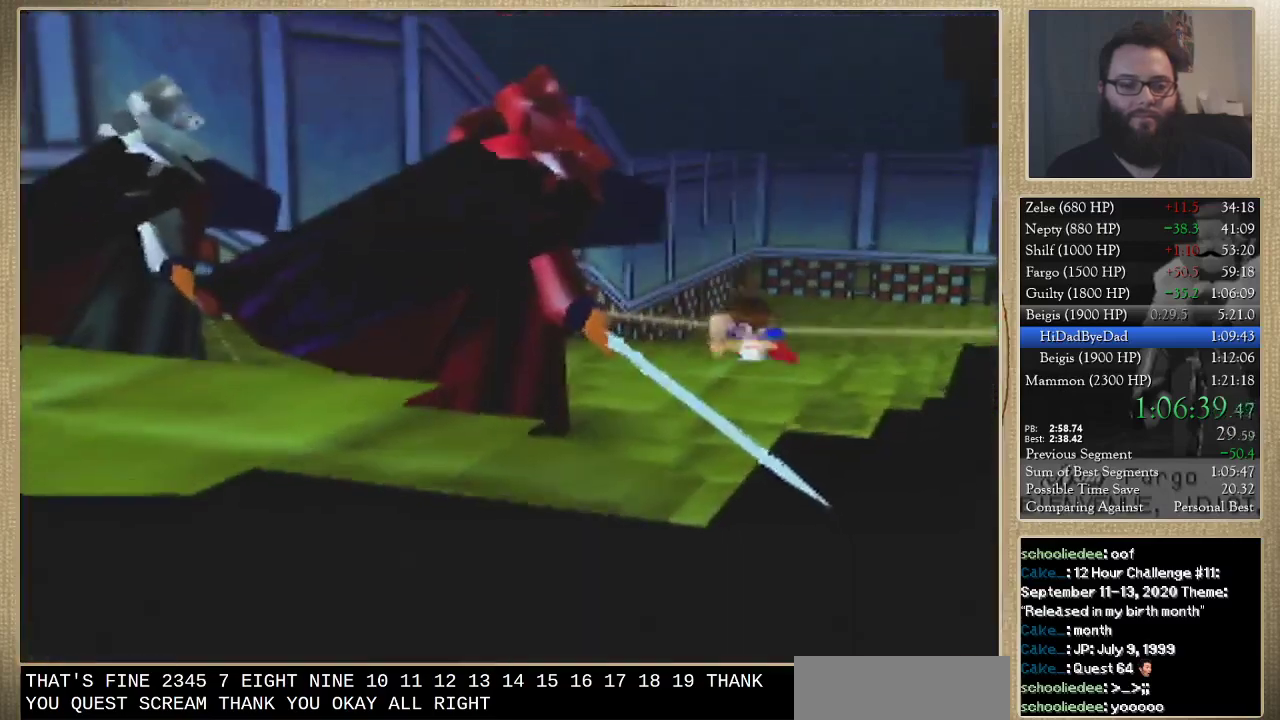
{"buttons": [], "left_stick": "center", "events": [[200, "left_stick", "center"]]}
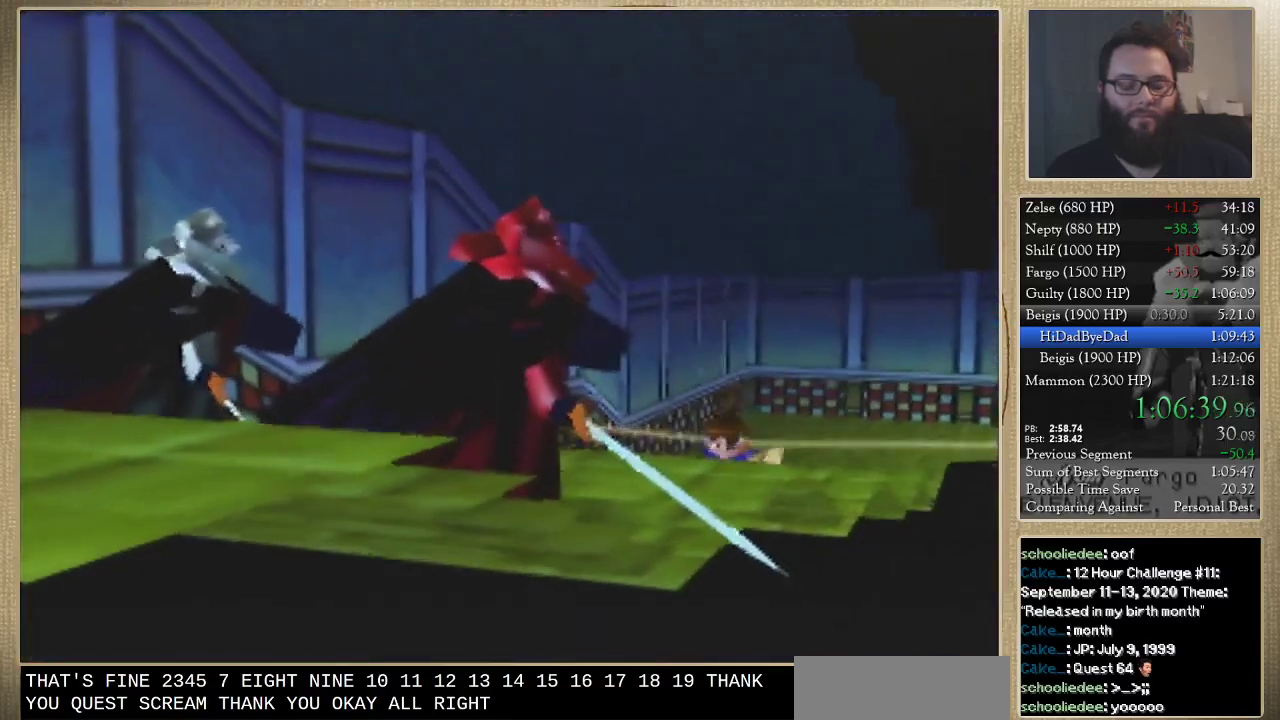
{"buttons": [], "left_stick": "down", "events": [[200, "left_stick", "down"]]}
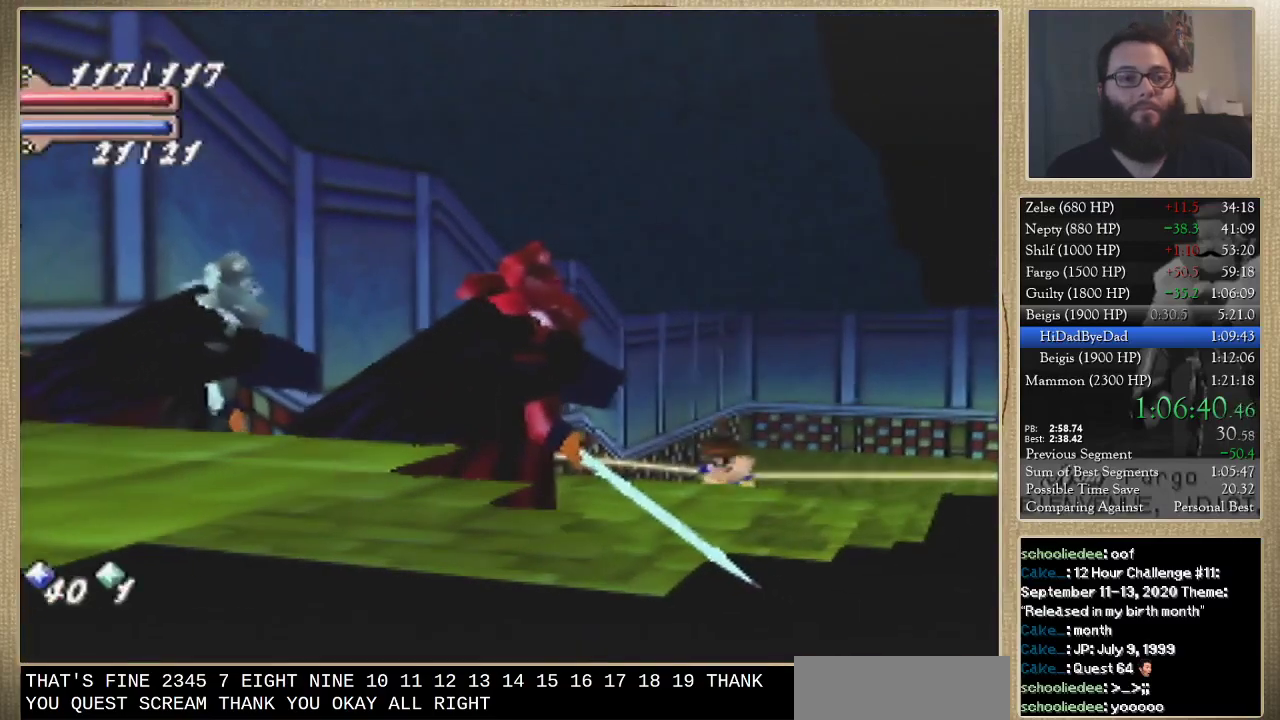
{"buttons": [], "left_stick": "down", "events": []}
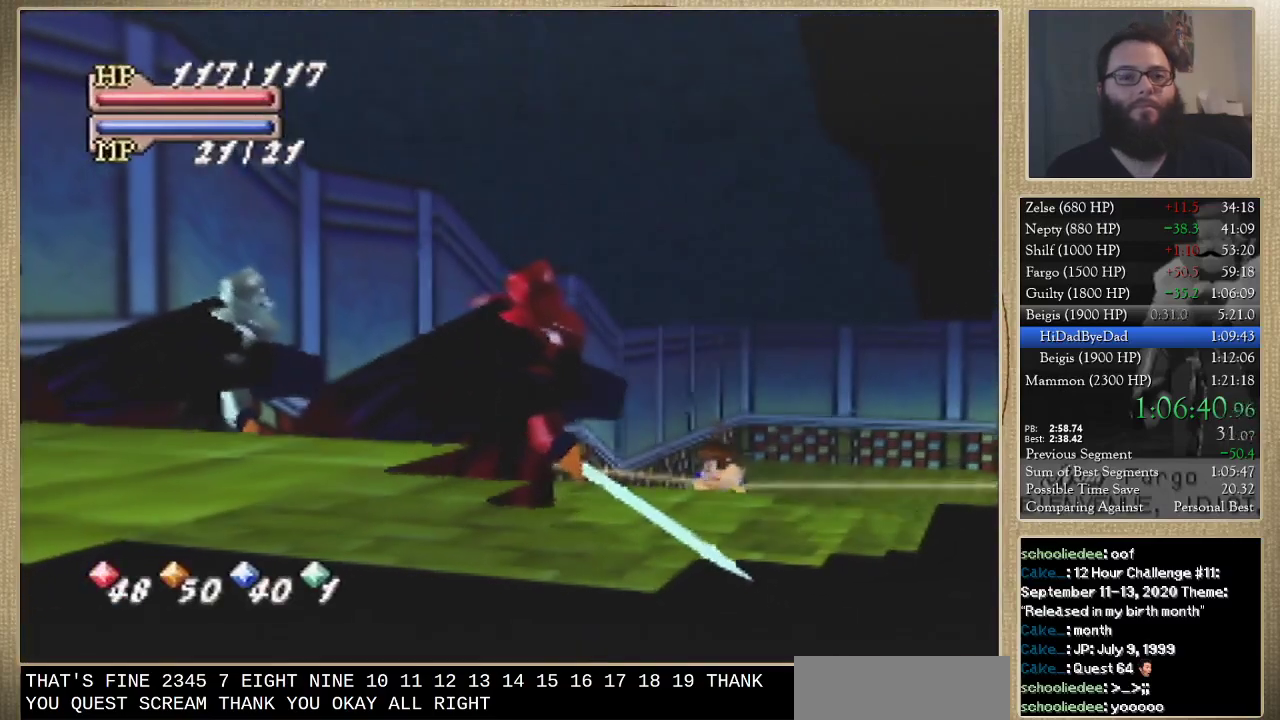
{"buttons": [], "left_stick": "down", "events": []}
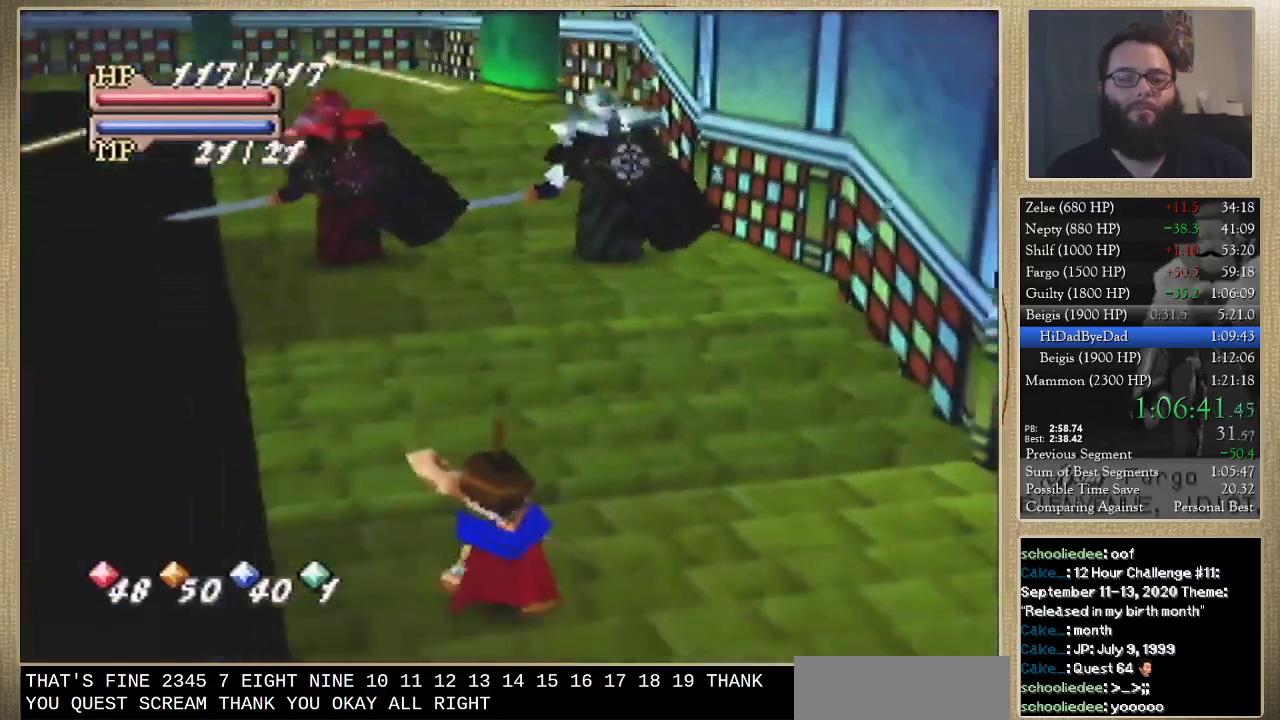
{"buttons": [], "left_stick": "down", "events": []}
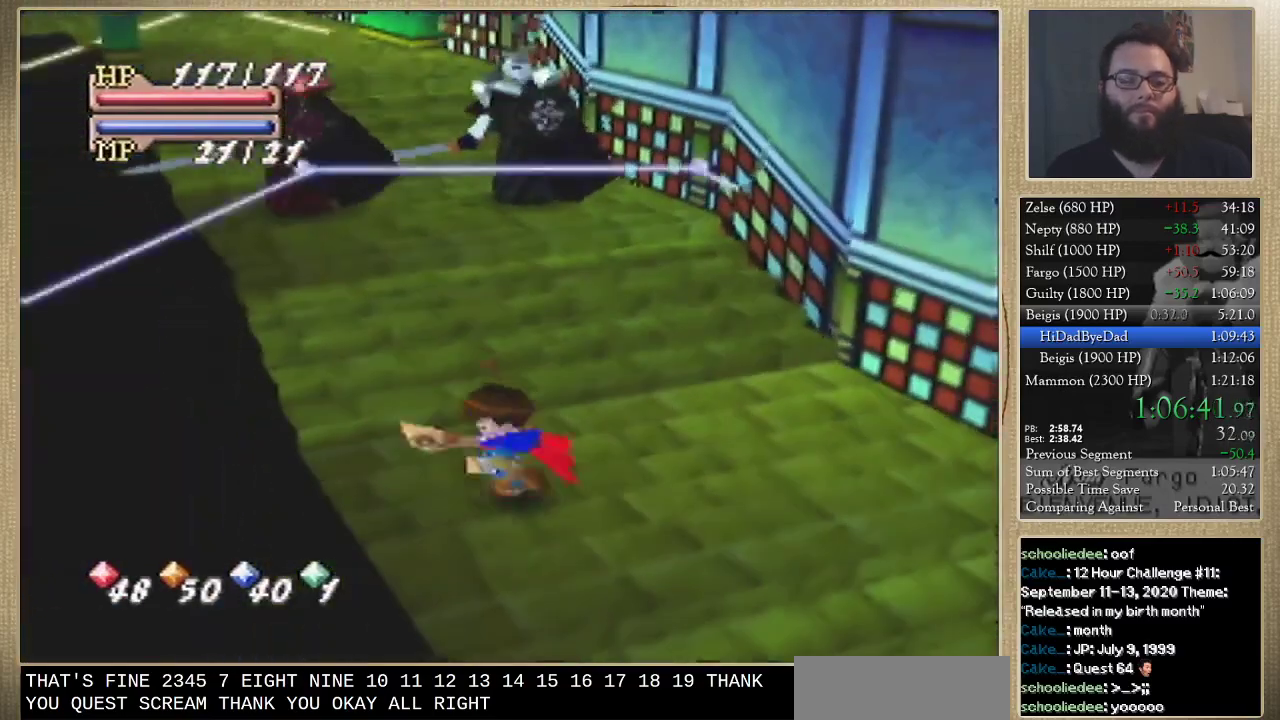
{"buttons": [], "left_stick": "down-right", "events": [[100, "left_stick", "down-right"]]}
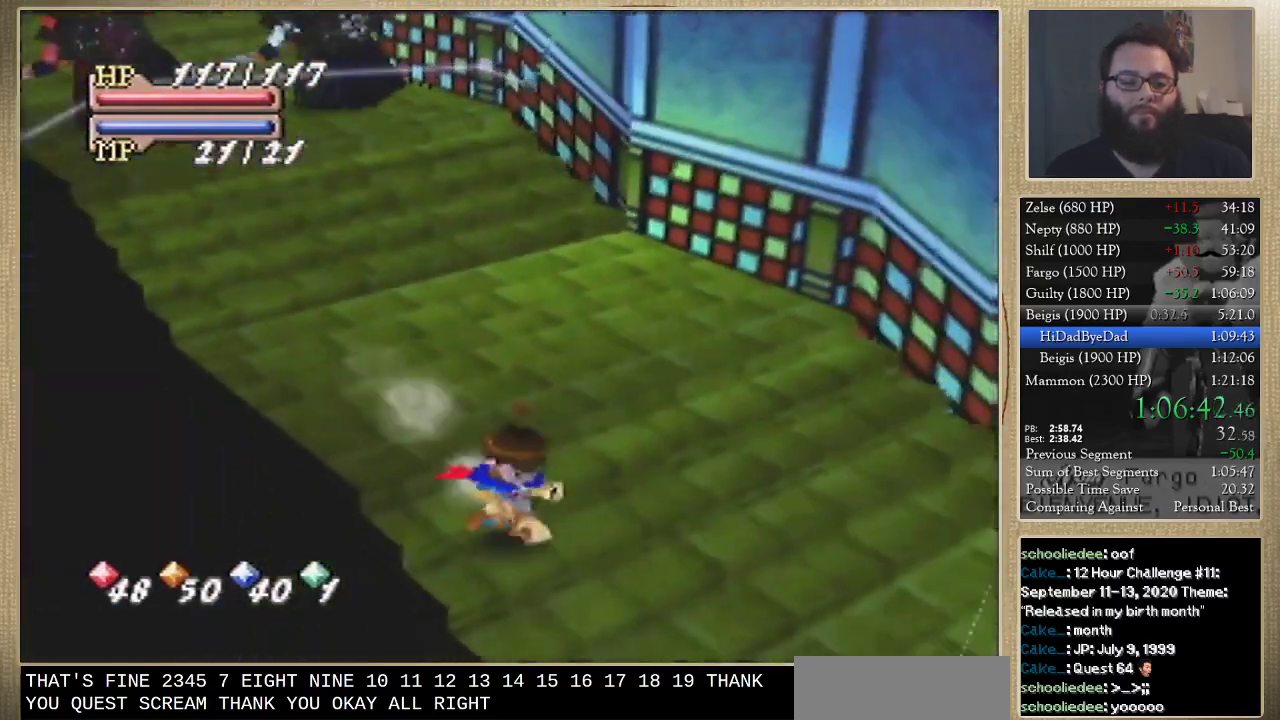
{"buttons": [], "left_stick": "center", "events": [[400, "left_stick", "center"]]}